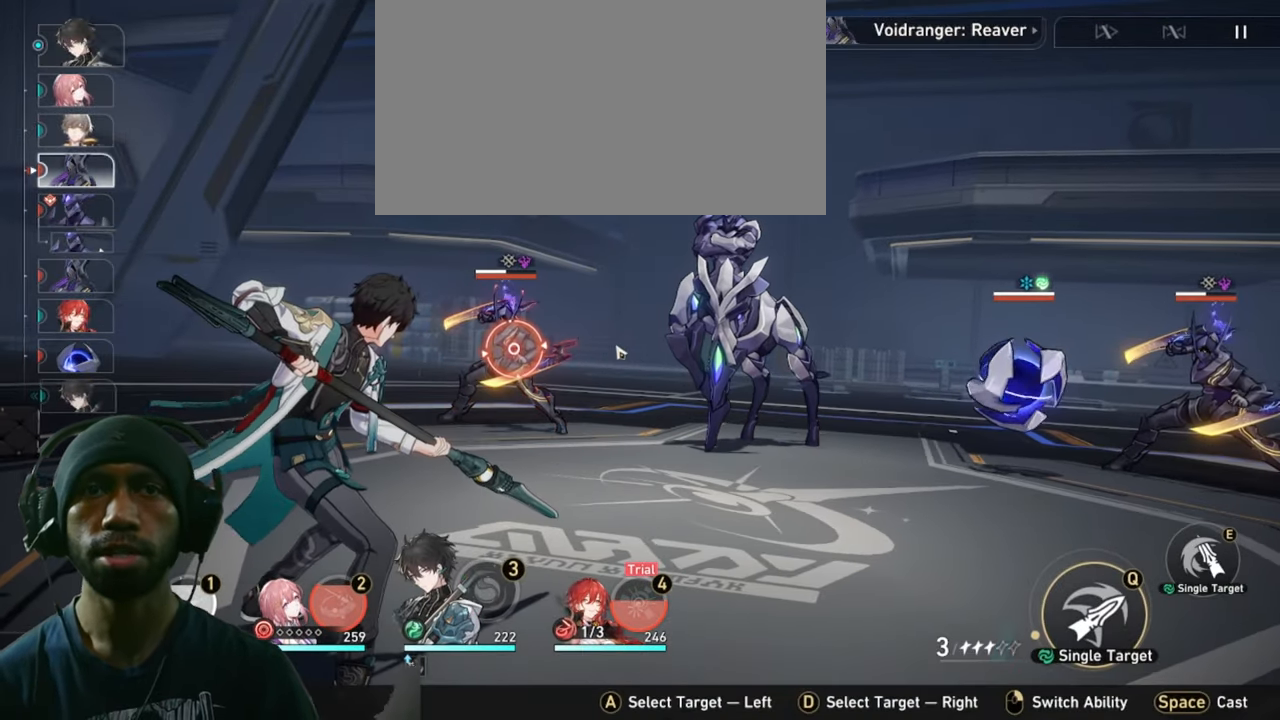
Gameplay with keyboard and mouse; each line is a JSON object with the keys and mouse buttons held at the frame after it. "events" lists presses ("down") and releases ("up") of "1", "2", "3", "4", "5", "a", "alt", "b", "c", "ctrl", "d", "e", "f", "g", "q", "r", "s", "shift", "space", "t", "tab", "v", "w", "x", "z", "mouse_left", "mouse_wheel", "mouse_right", "mouse_mb4" and "mouse_mb5" between this image and that frame as [ms after this image, input, new state], when the widget could be followed in between. "mouse_left", "mouse_wheel", "mouse_right", "mouse_mb4", "mouse_mb5" = the "left", "wheel", "right", "mb4", "mb5" buttons of the "mouse" list. No other keys are recorded. "wheel" means that the mouse wheel is clicked or scrolled. Mouse movement is not recorded.
{"keys": ["2"], "mouse": [], "events": []}
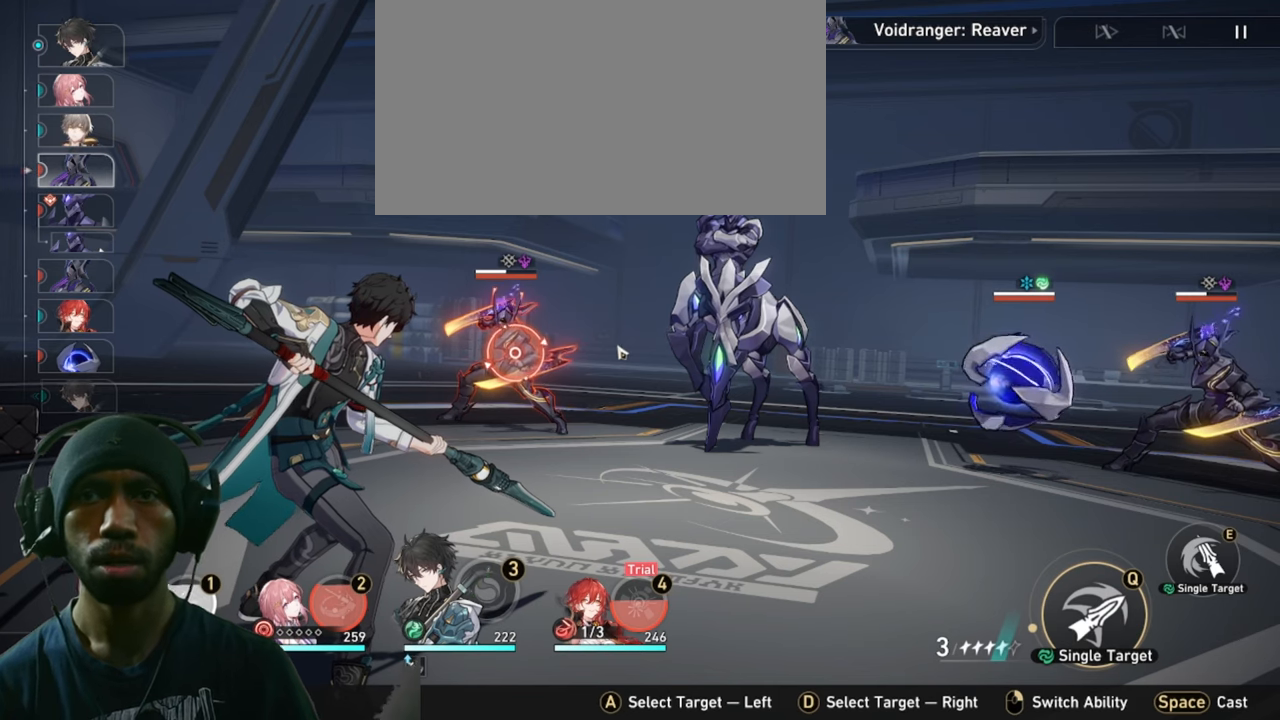
{"keys": ["2"], "mouse": [], "events": []}
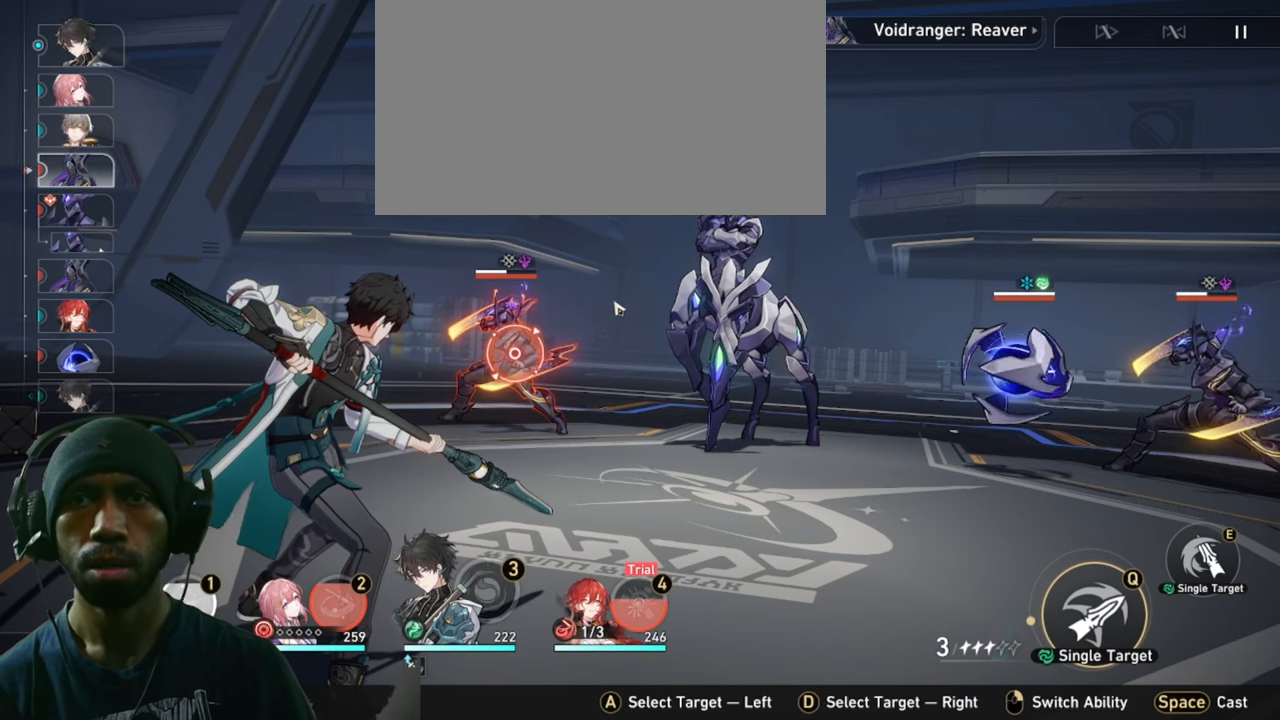
{"keys": ["2"], "mouse": [], "events": []}
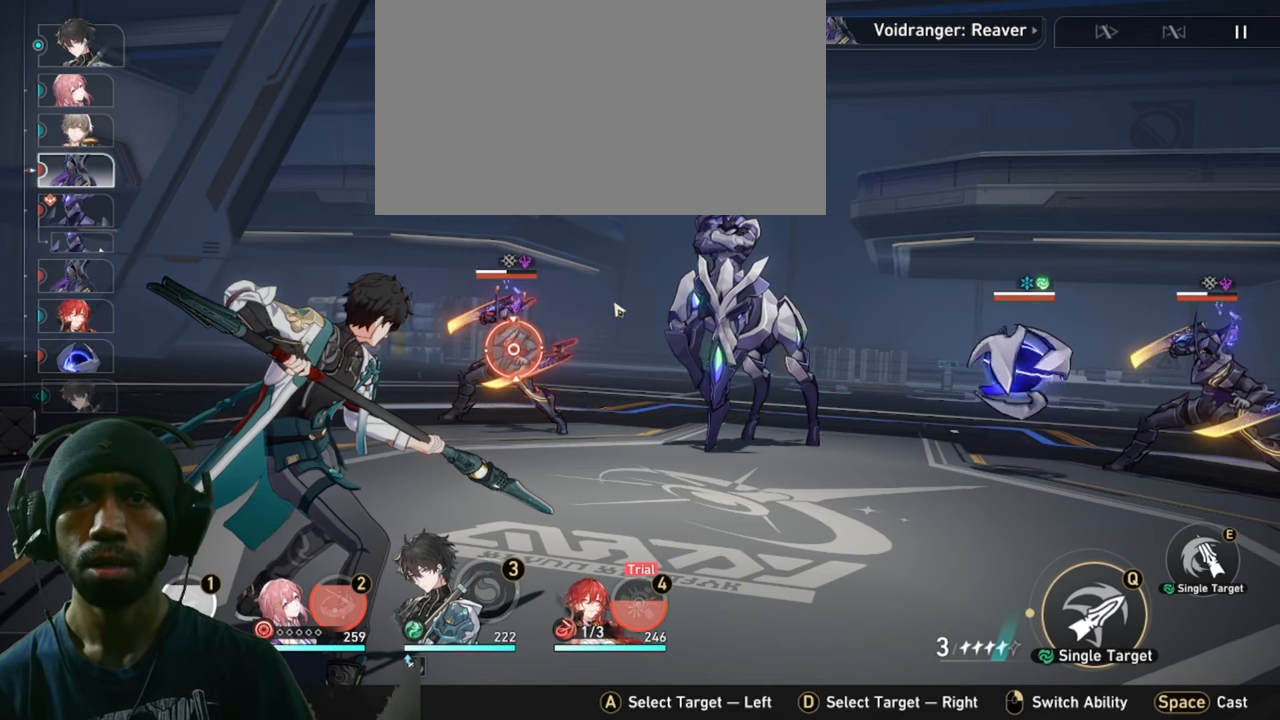
{"keys": ["2"], "mouse": [], "events": []}
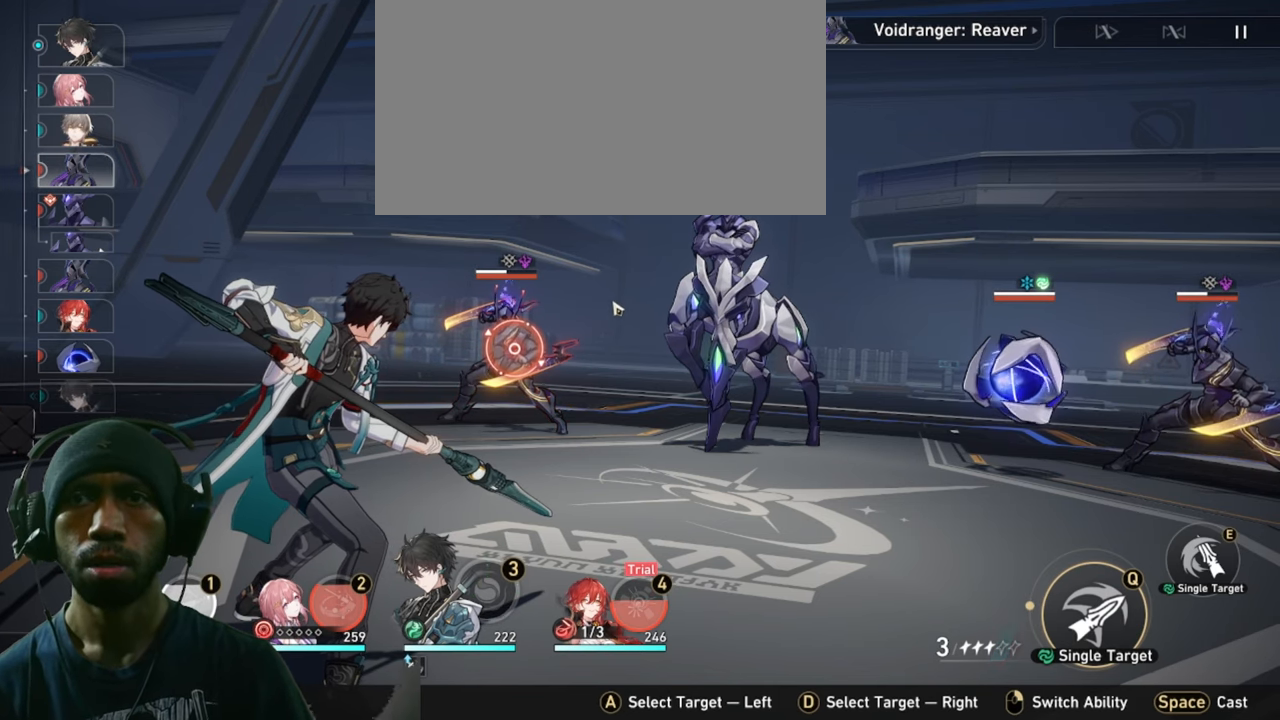
{"keys": ["2"], "mouse": [], "events": []}
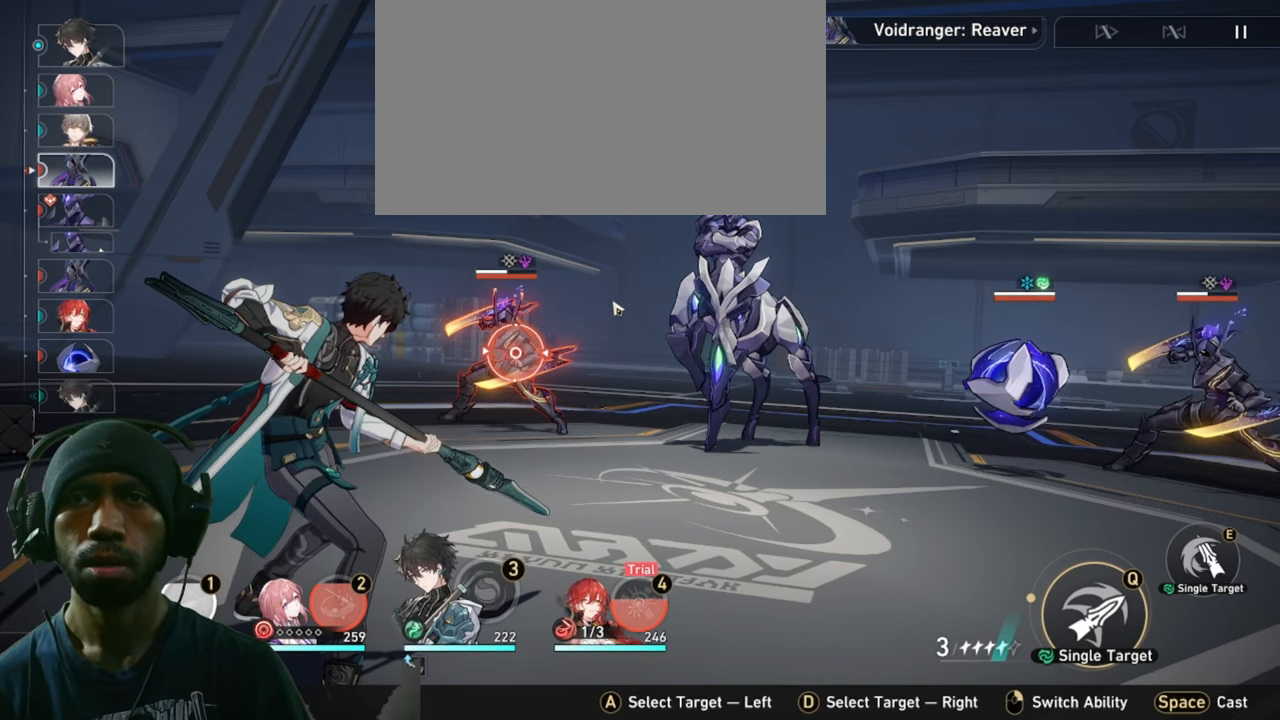
{"keys": ["2"], "mouse": [], "events": []}
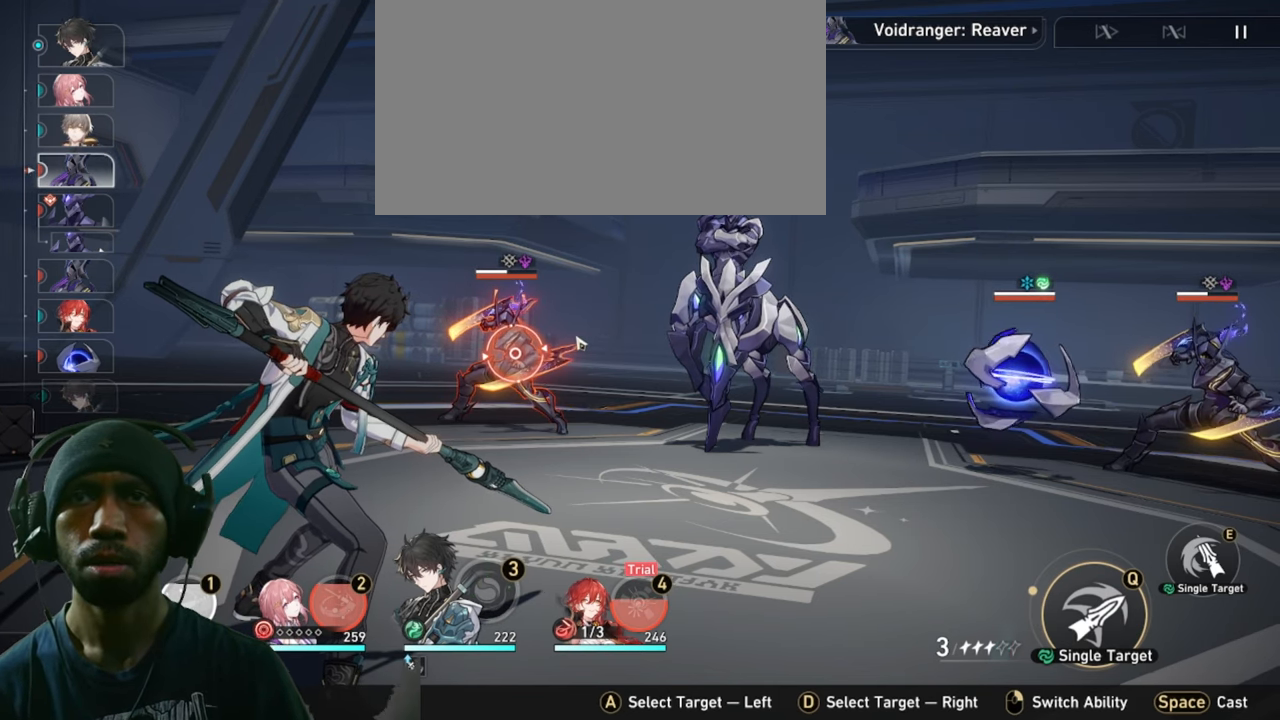
{"keys": ["2"], "mouse": [], "events": []}
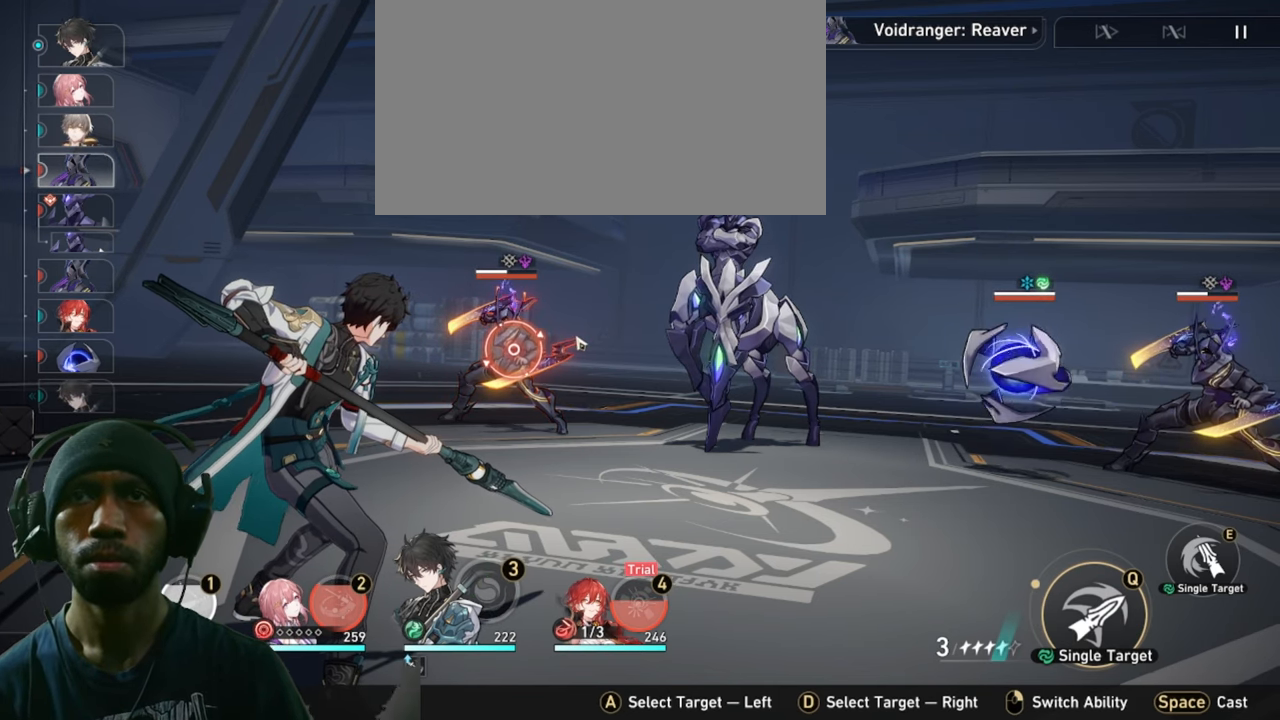
{"keys": ["2"], "mouse": [], "events": []}
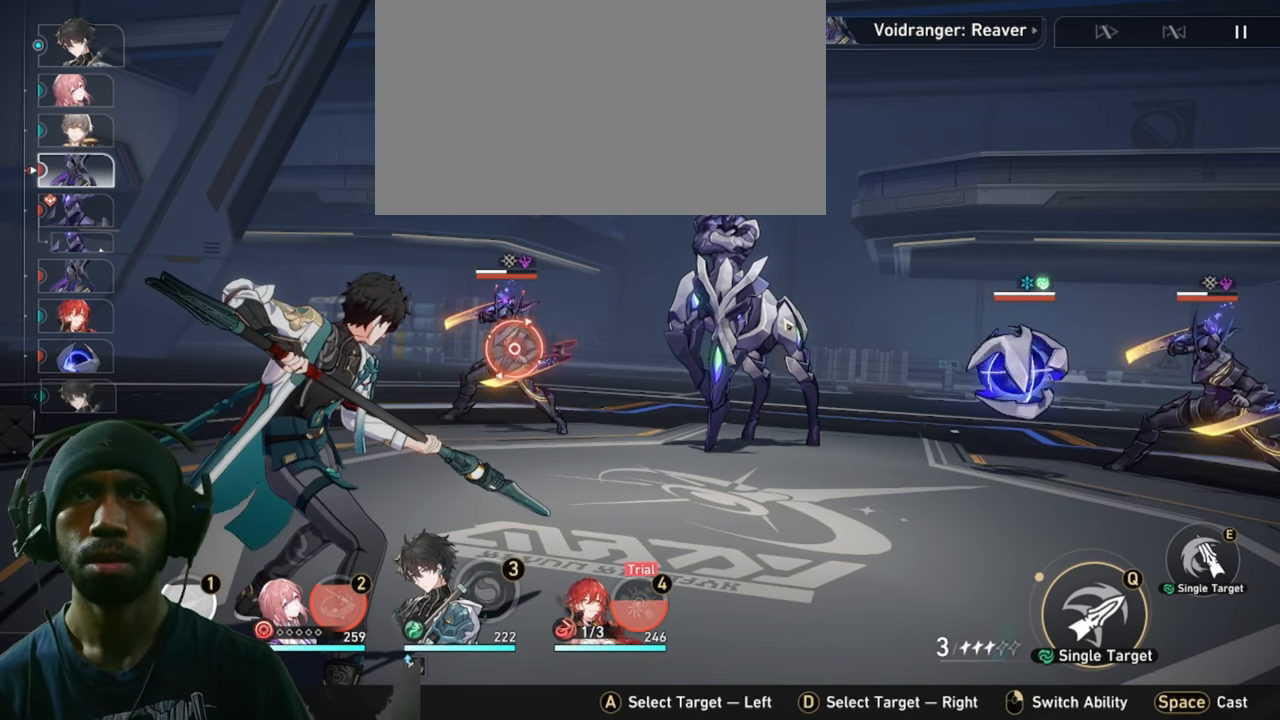
{"keys": ["2"], "mouse": [], "events": []}
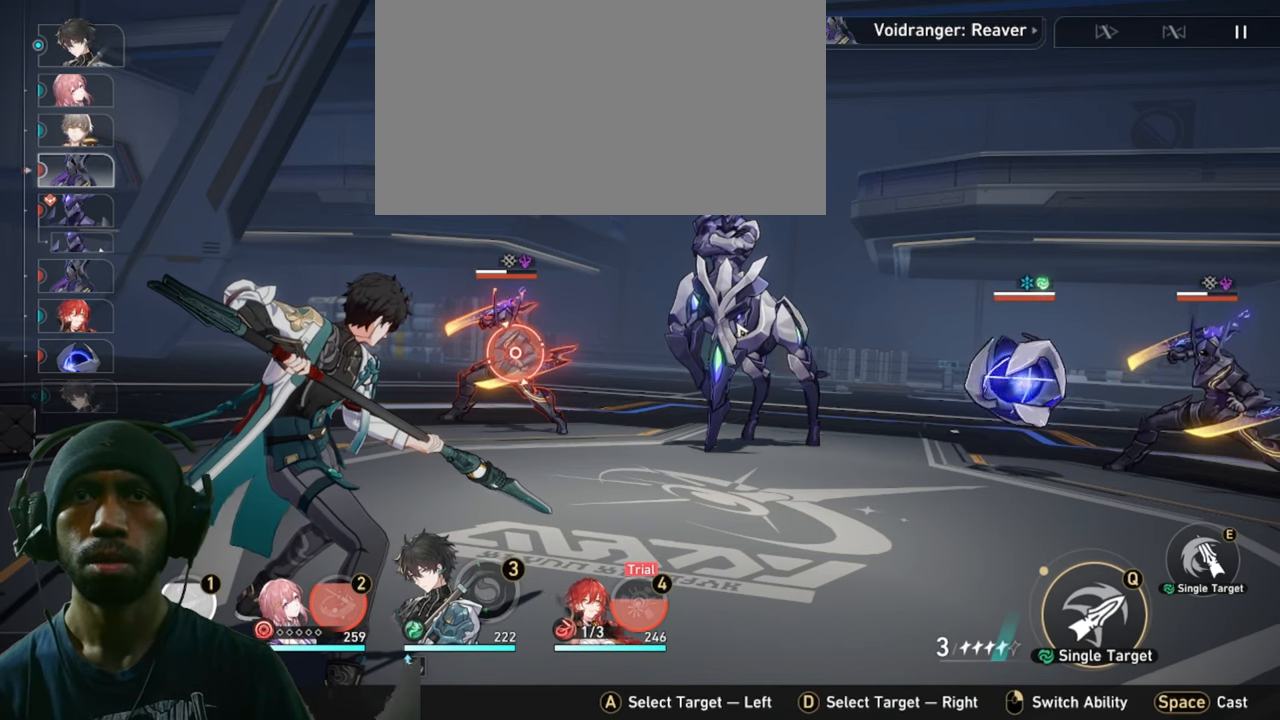
{"keys": ["2"], "mouse": [], "events": []}
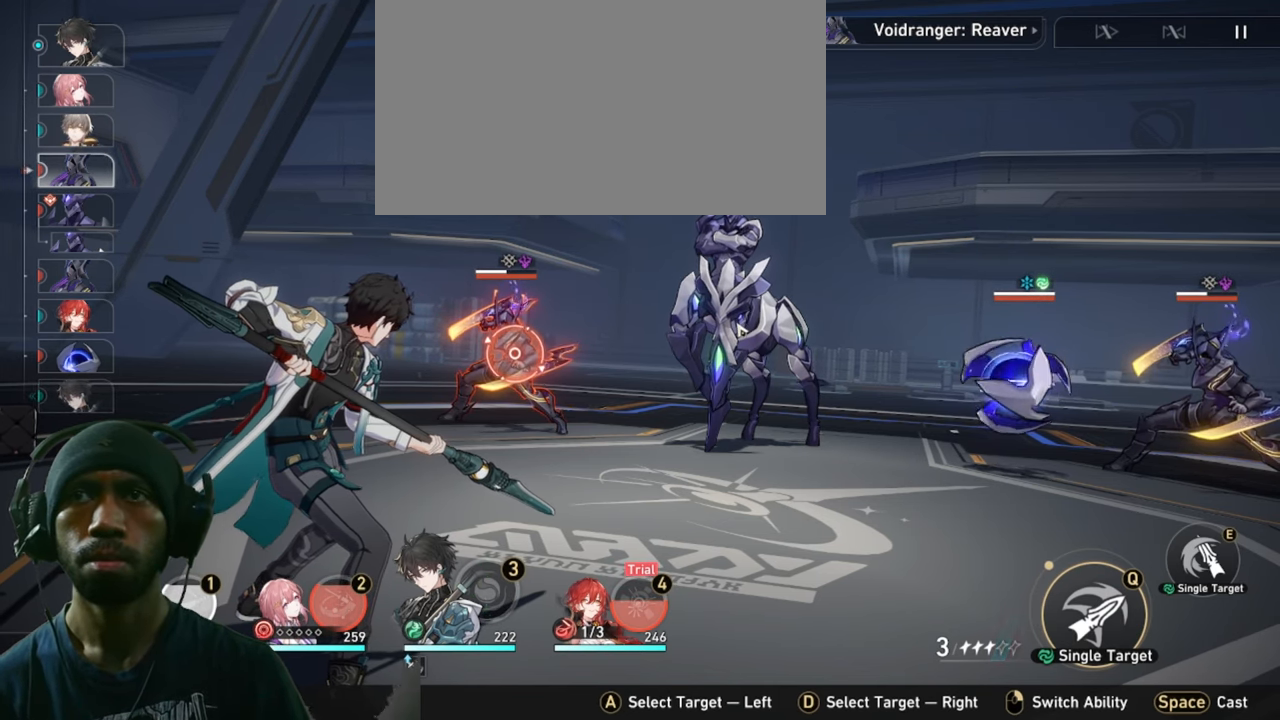
{"keys": ["2"], "mouse": [], "events": []}
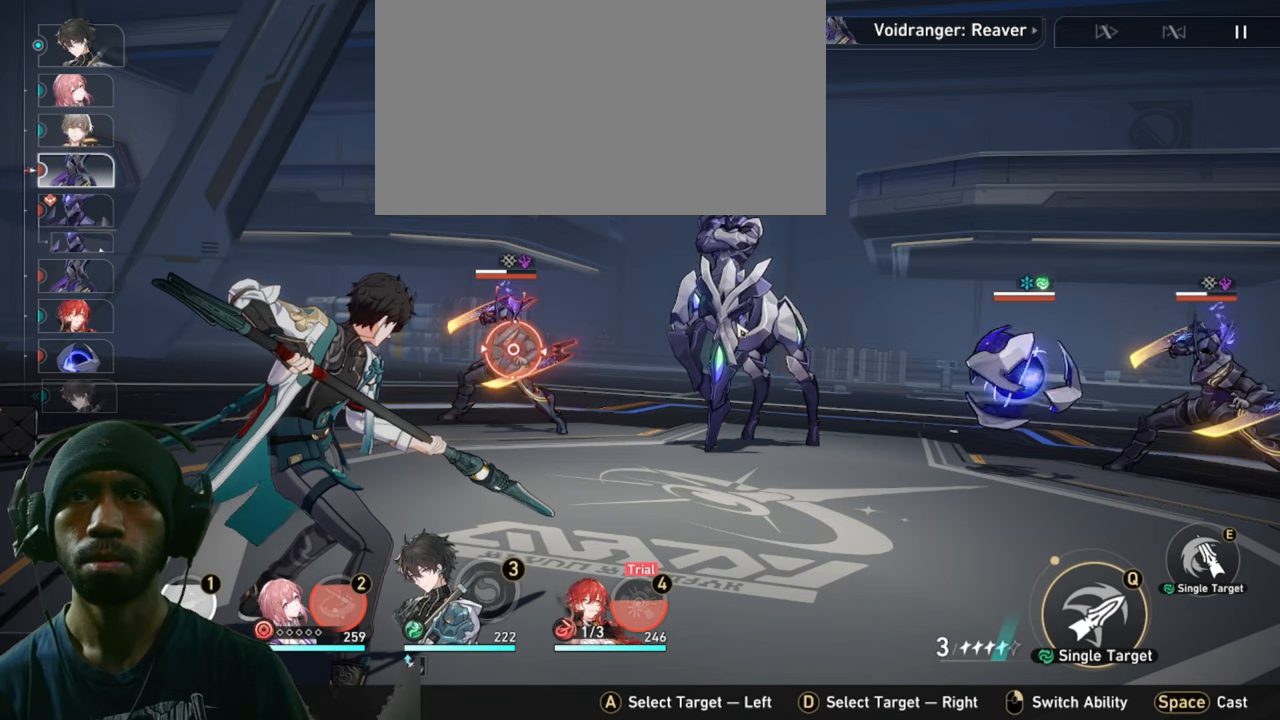
{"keys": ["2"], "mouse": [], "events": [[316, "mouse_left", "down"], [466, "mouse_left", "up"]]}
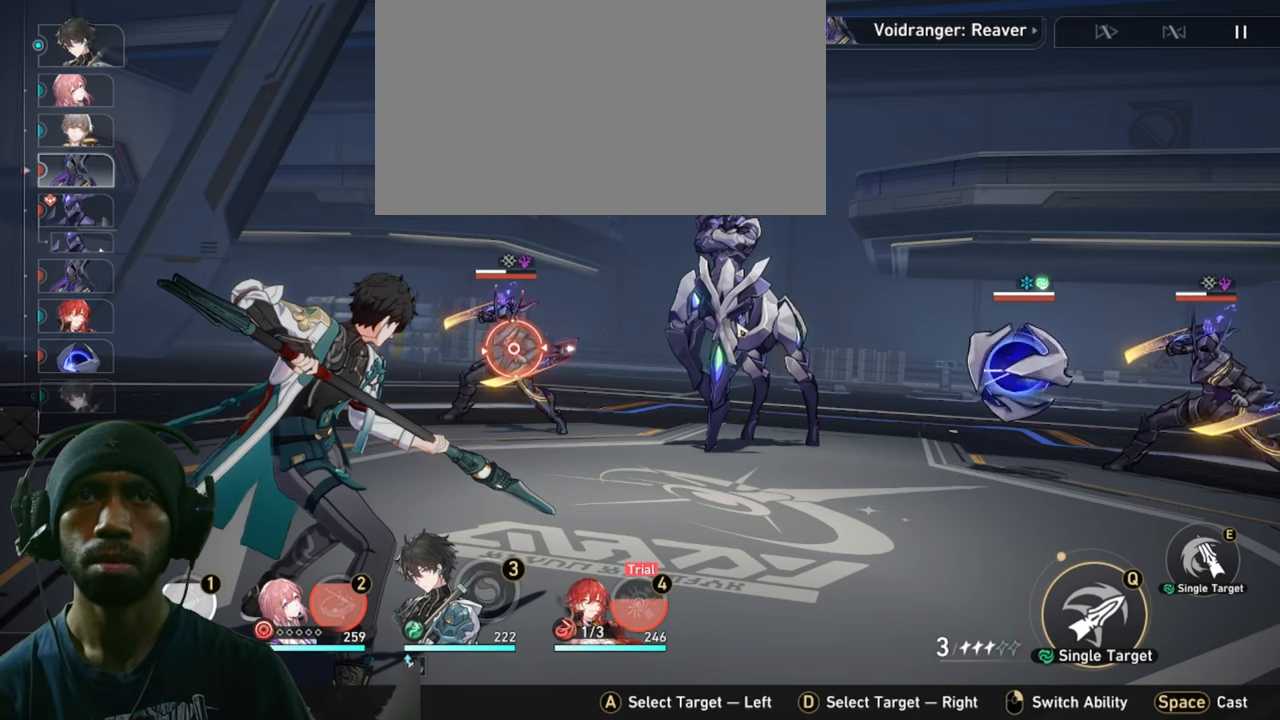
{"keys": ["2"], "mouse": [], "events": []}
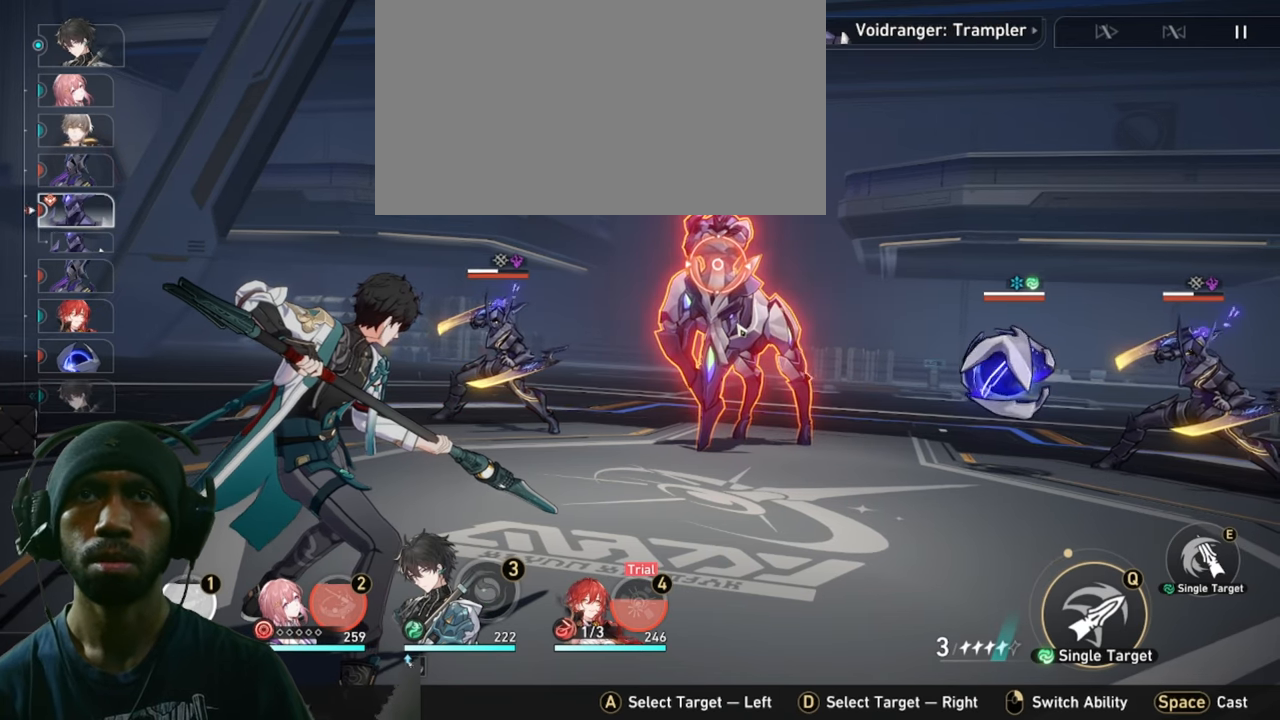
{"keys": ["2"], "mouse": [], "events": []}
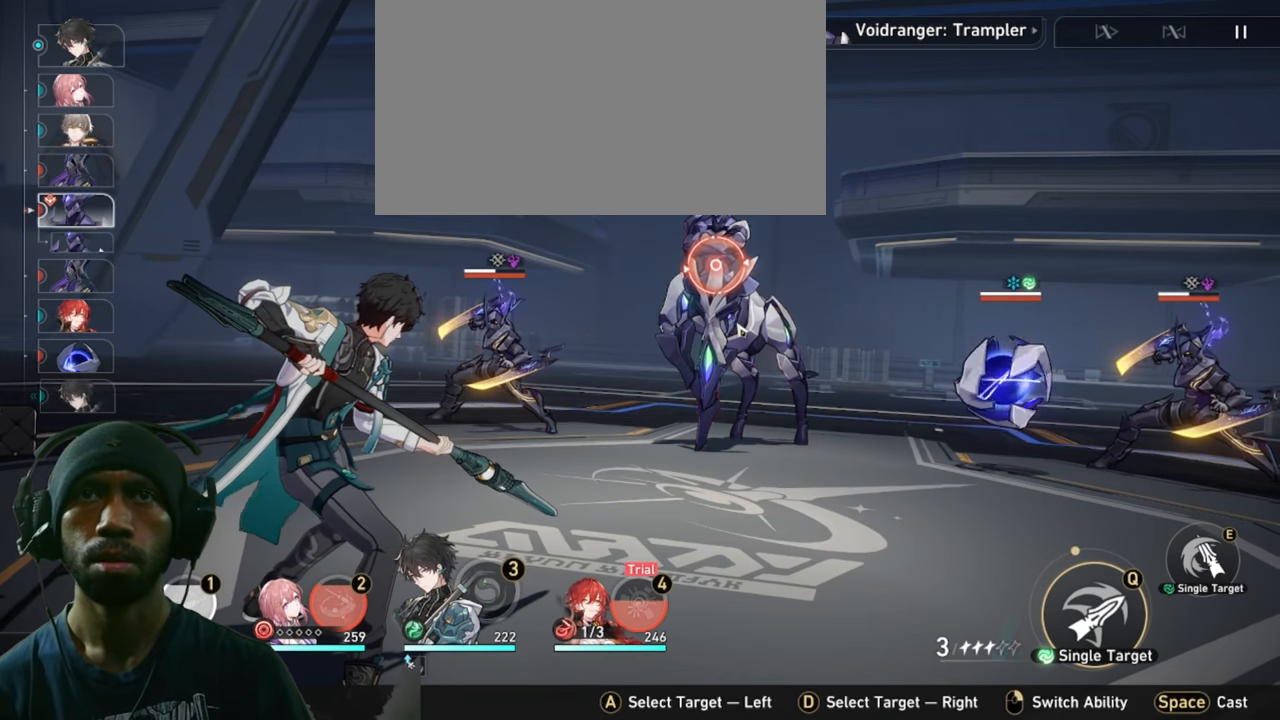
{"keys": ["2"], "mouse": [], "events": []}
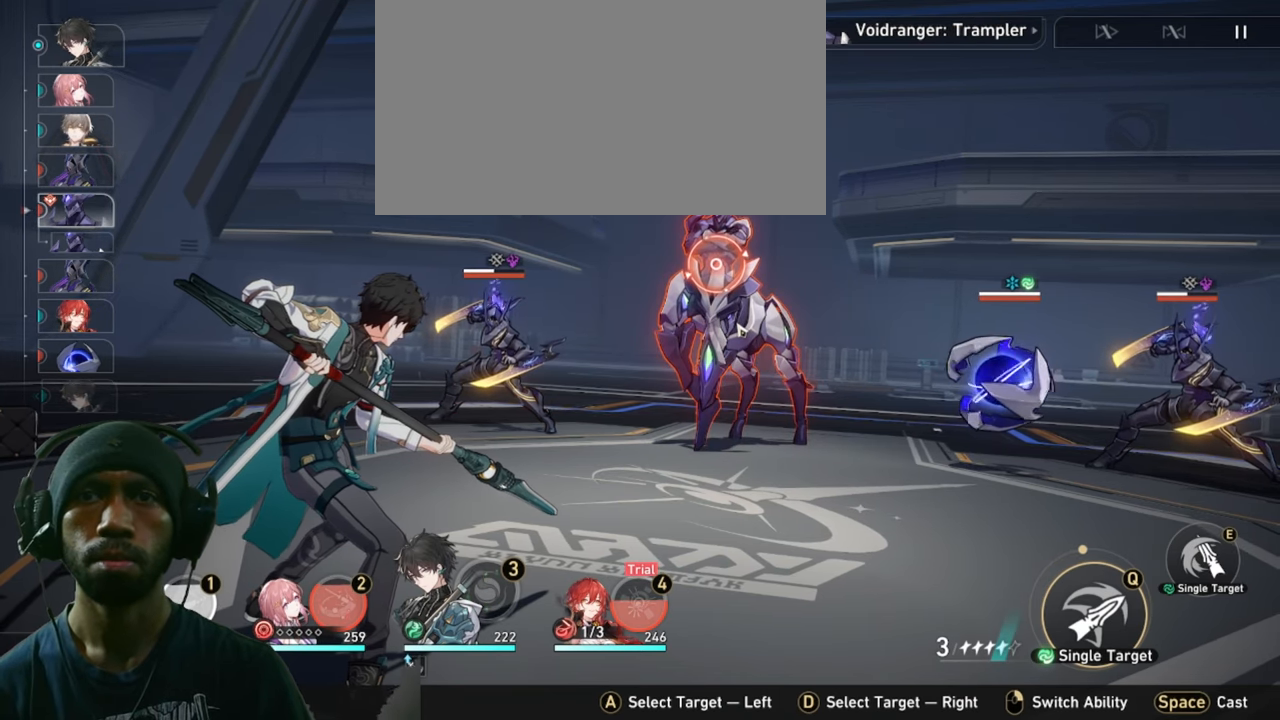
{"keys": ["2"], "mouse": [], "events": []}
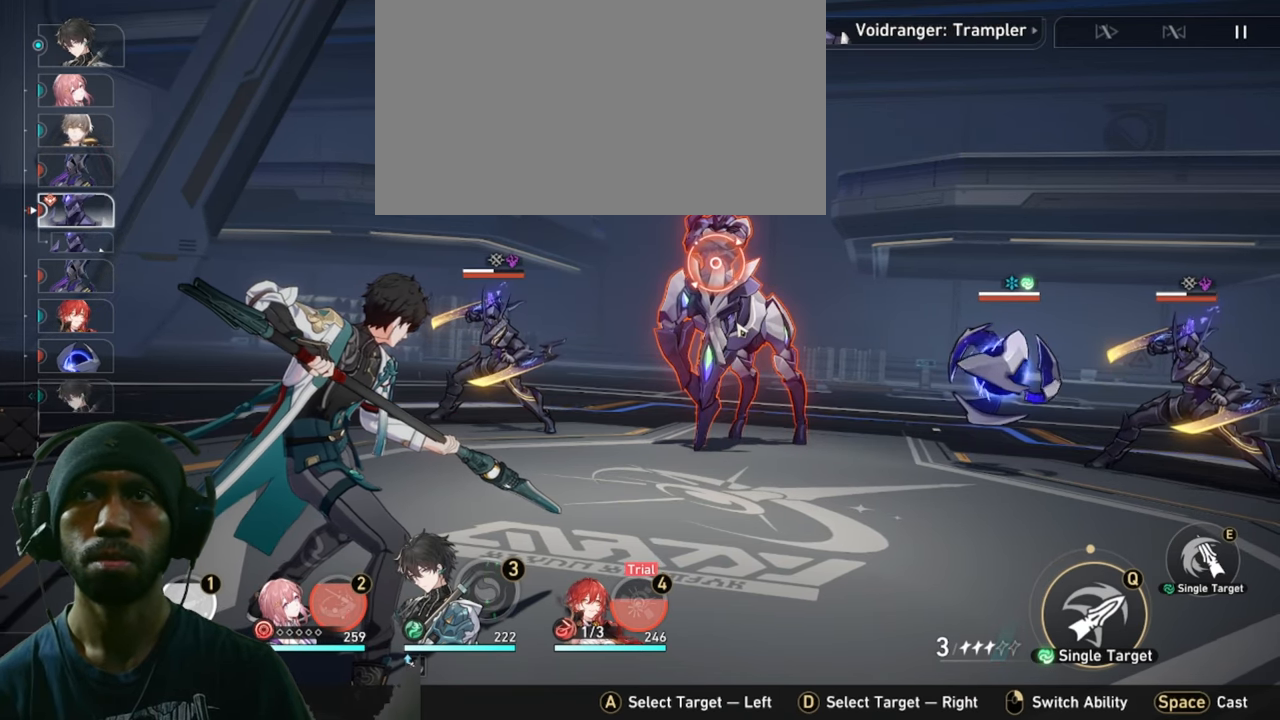
{"keys": ["2"], "mouse": [], "events": []}
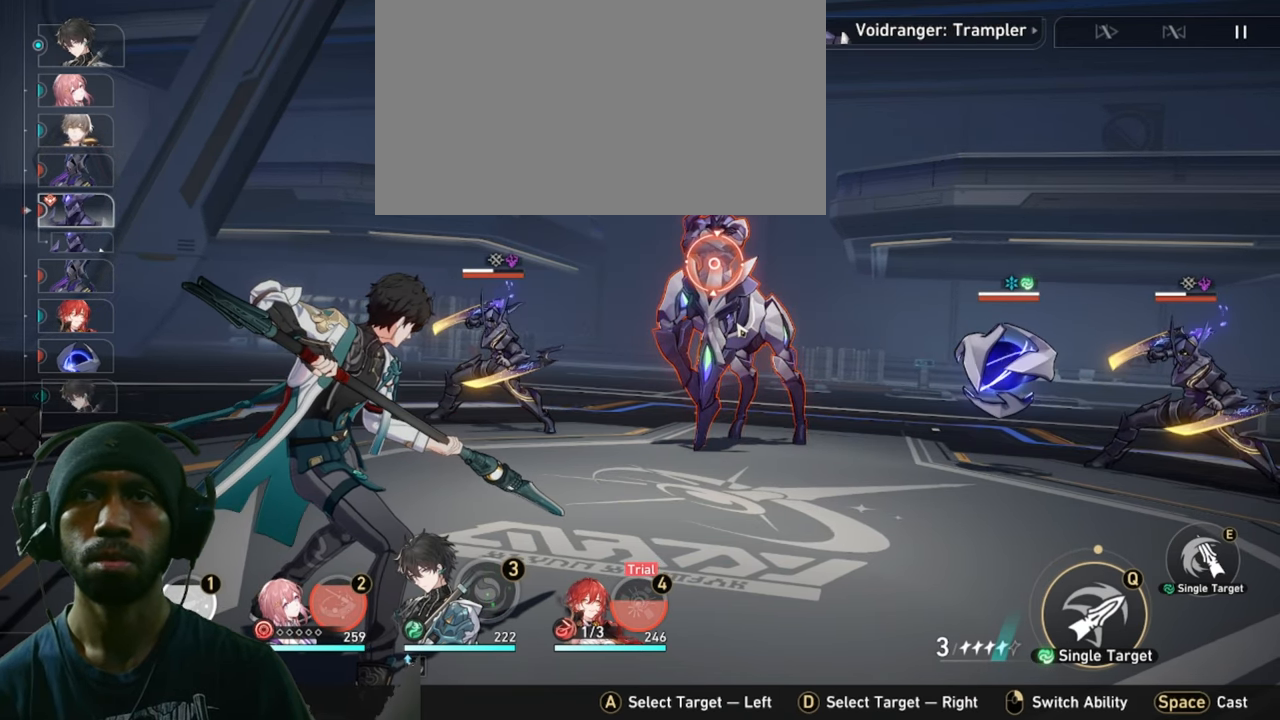
{"keys": ["2"], "mouse": [], "events": []}
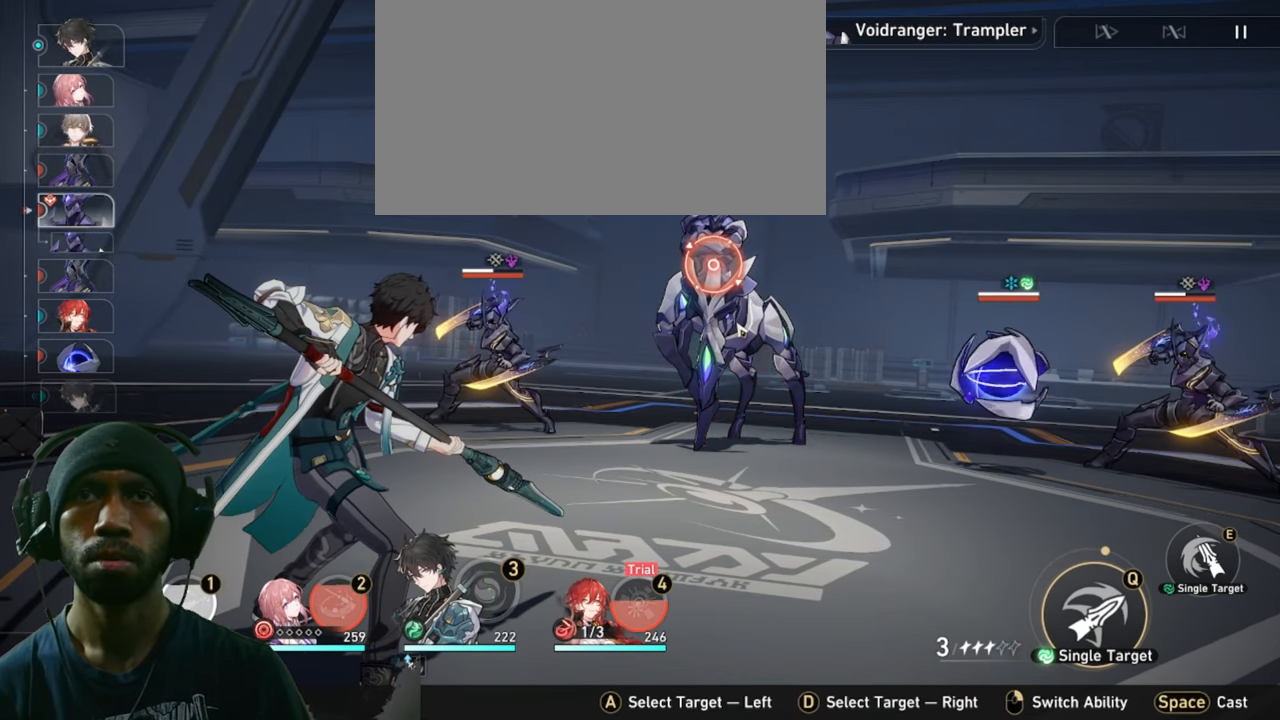
{"keys": ["2"], "mouse": [], "events": []}
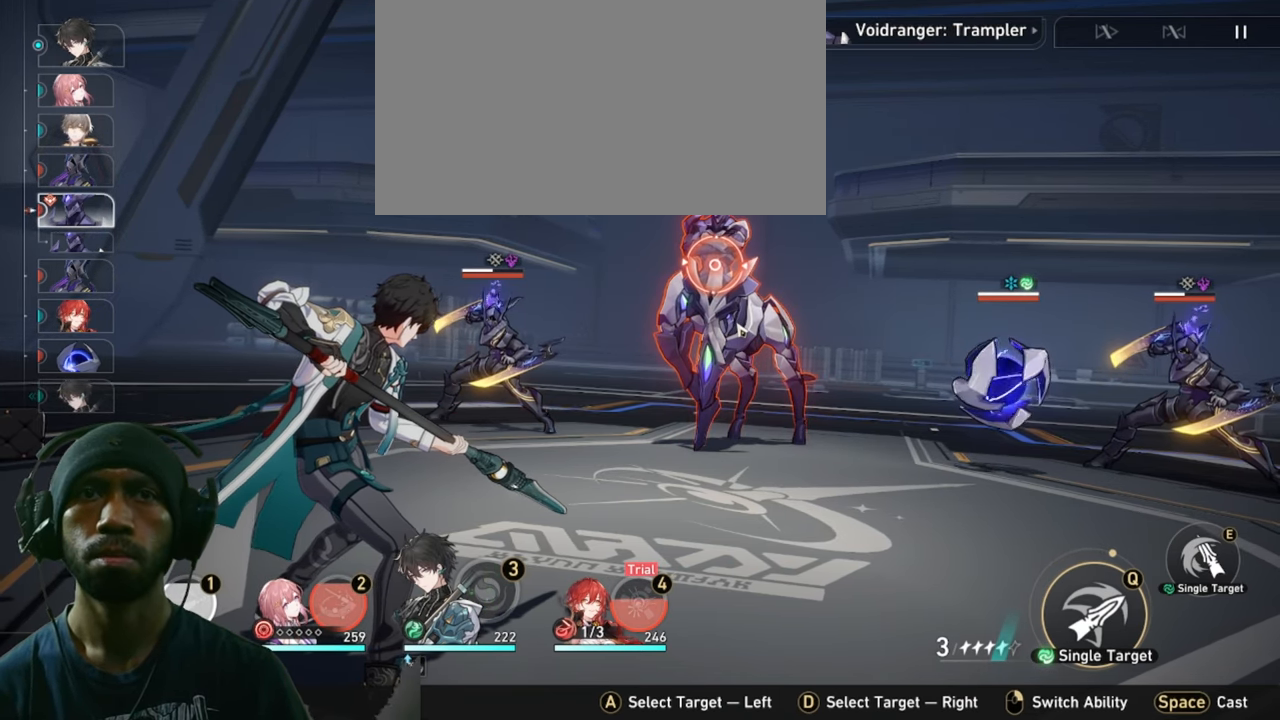
{"keys": ["2"], "mouse": [], "events": []}
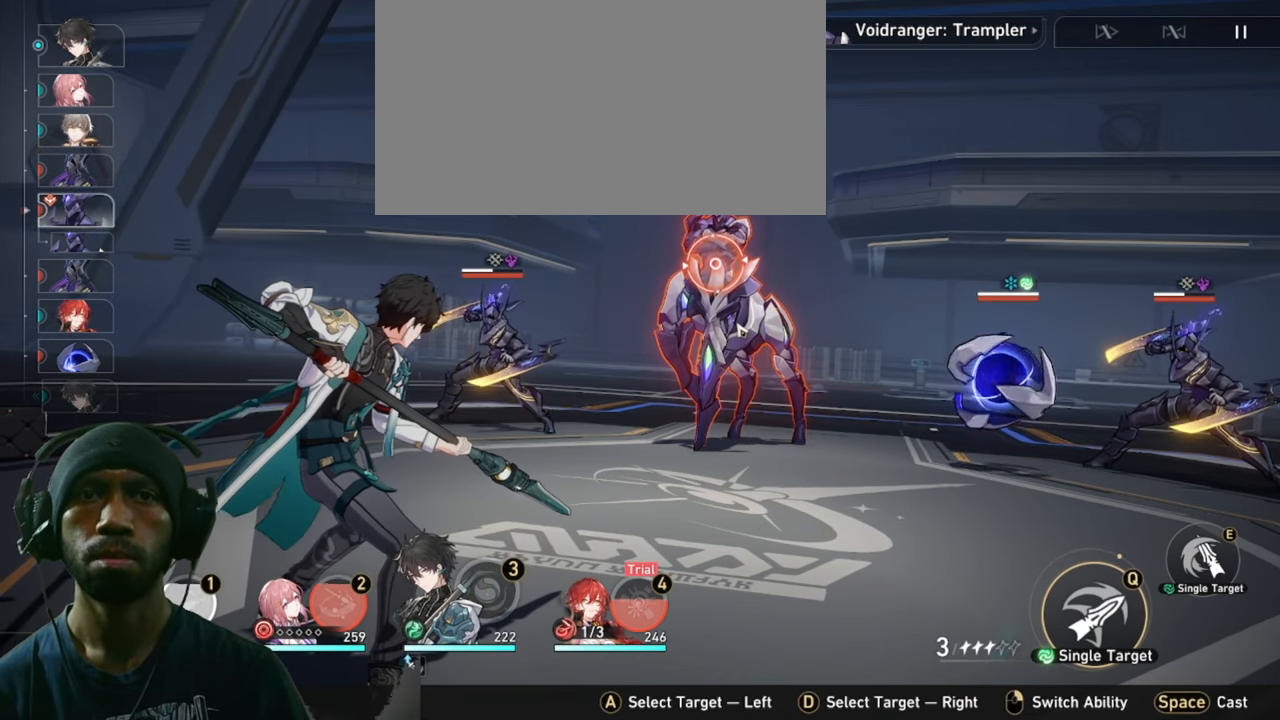
{"keys": ["2"], "mouse": [], "events": []}
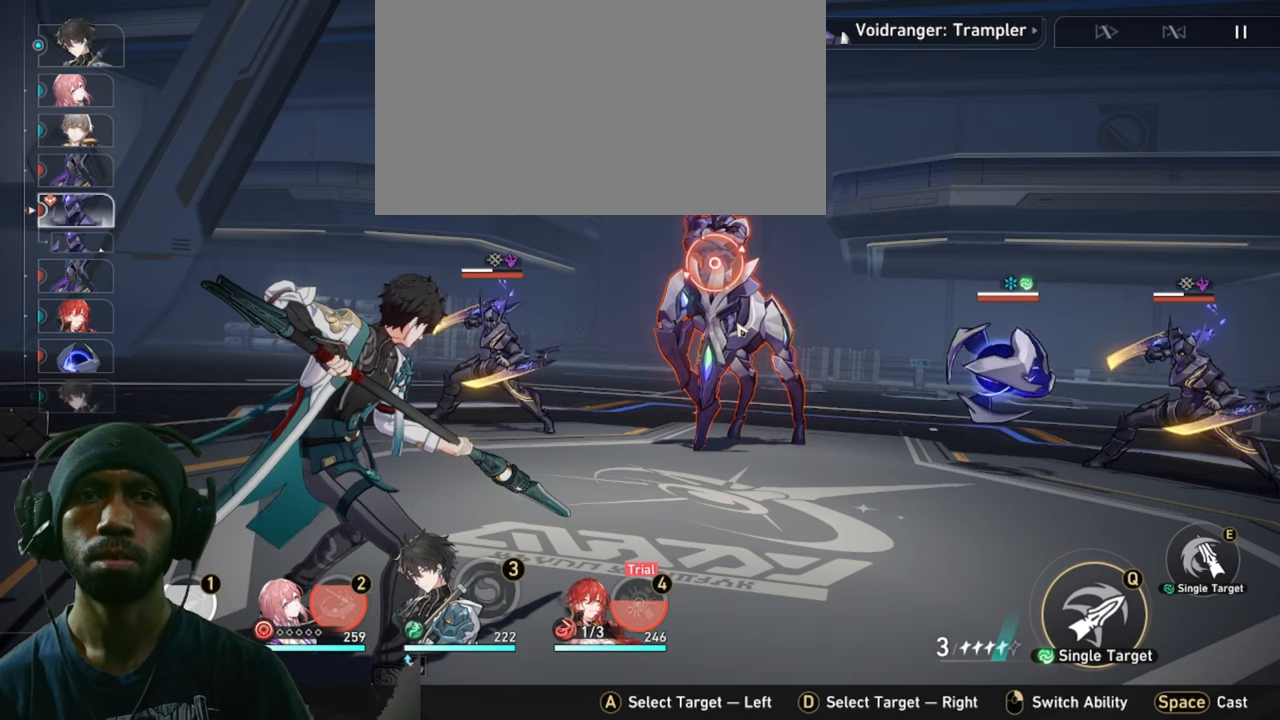
{"keys": ["2"], "mouse": [], "events": []}
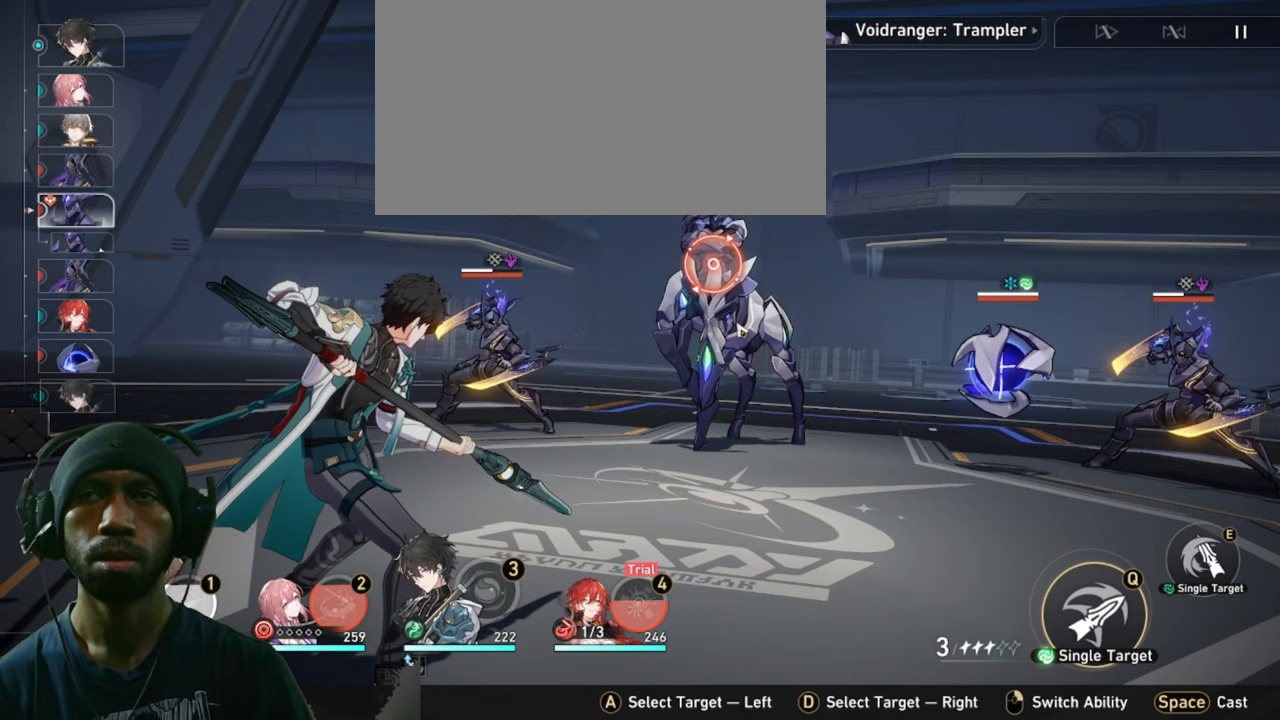
{"keys": ["2"], "mouse": [], "events": []}
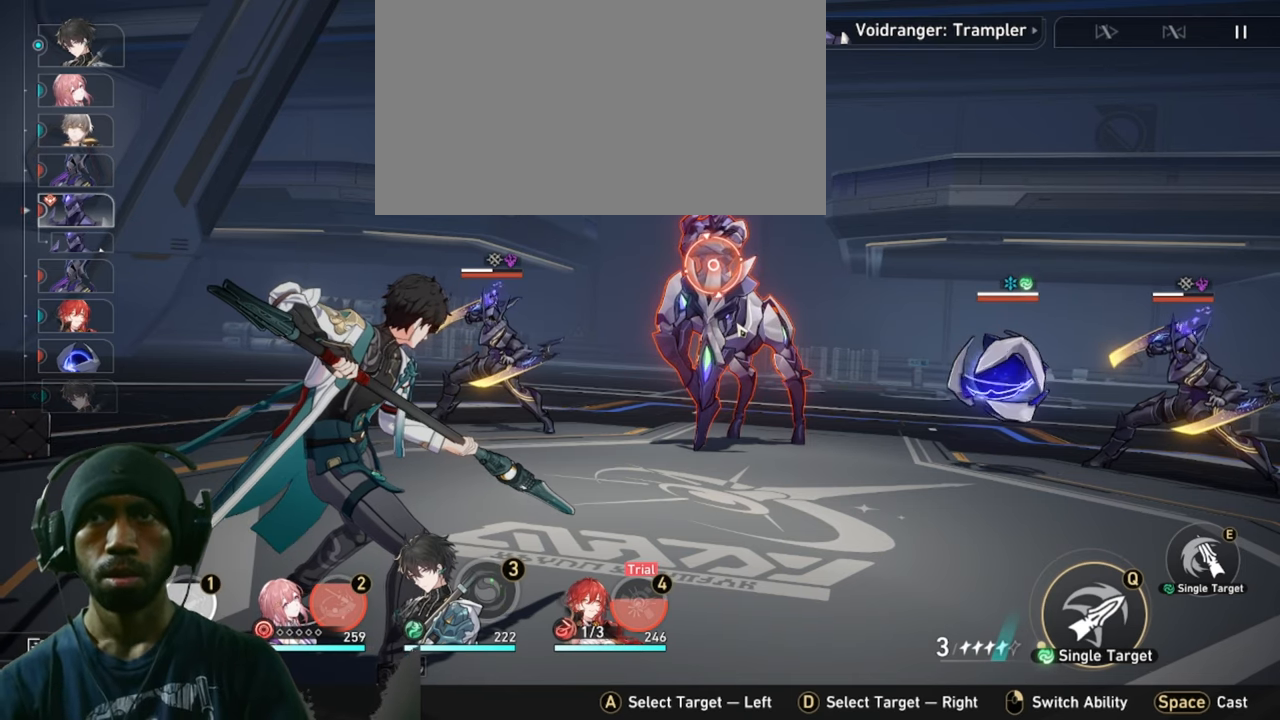
{"keys": ["2"], "mouse": [], "events": []}
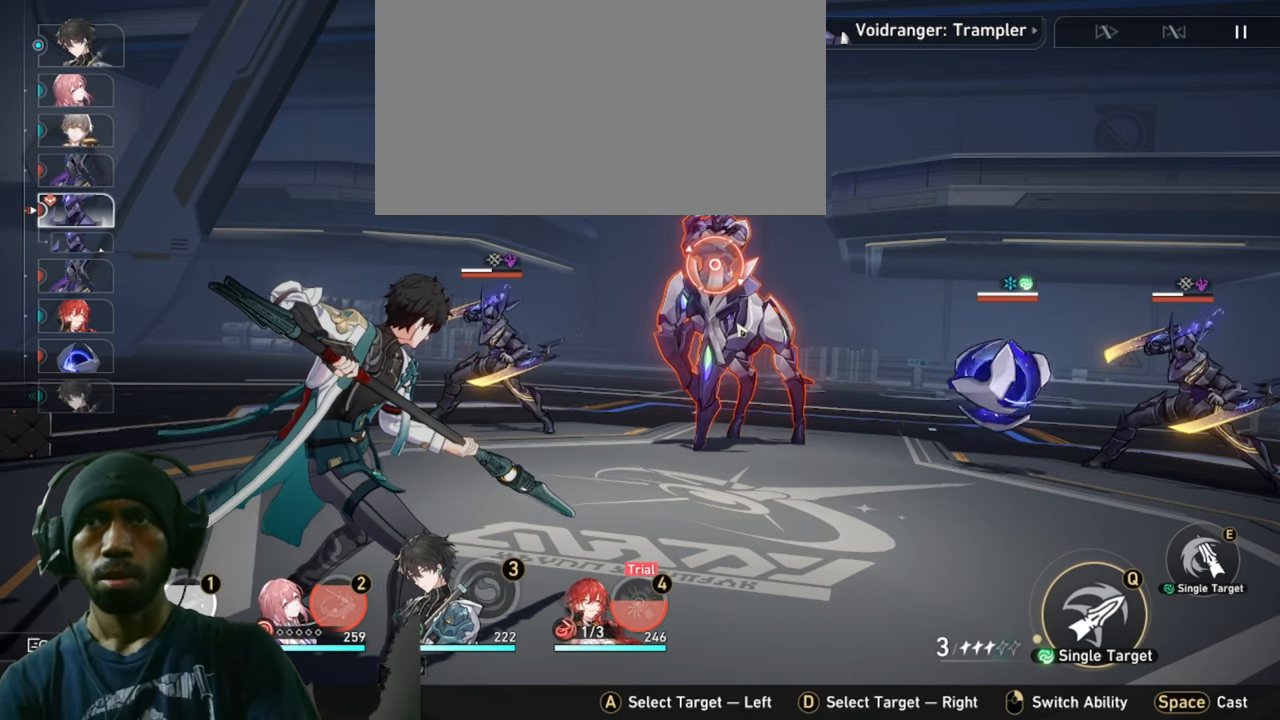
{"keys": ["2"], "mouse": [], "events": []}
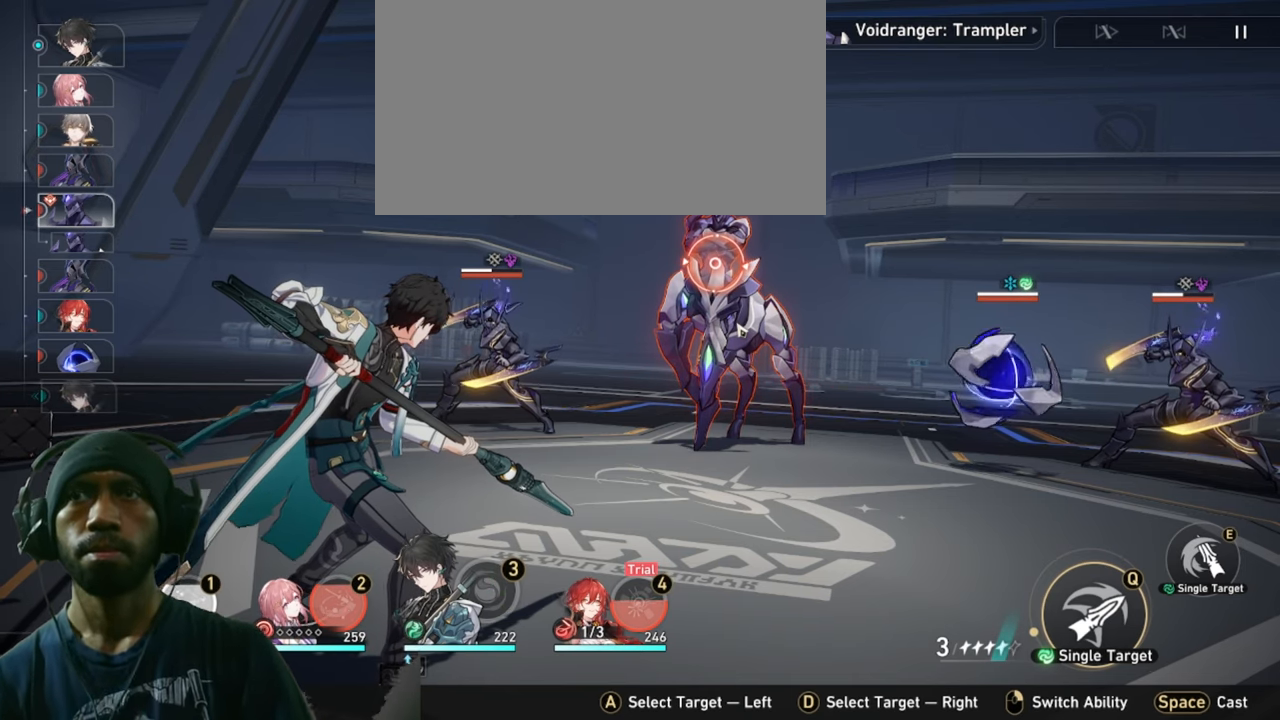
{"keys": ["2"], "mouse": [], "events": []}
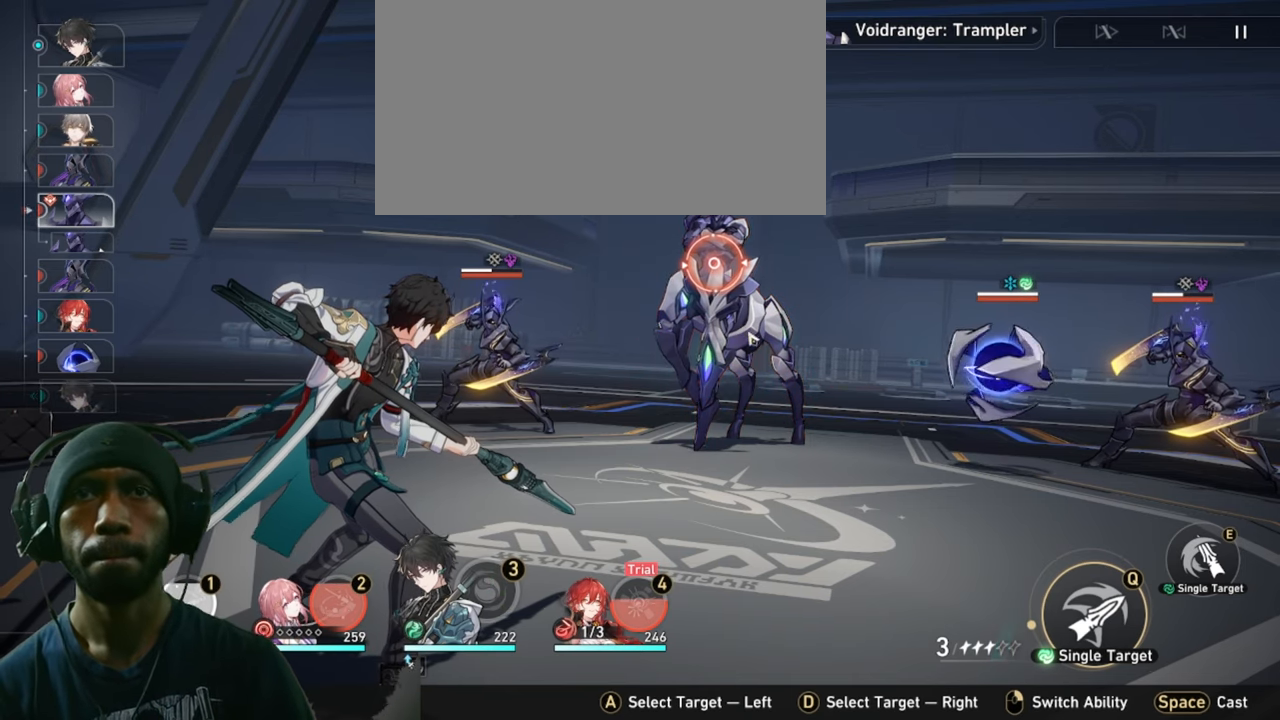
{"keys": ["2"], "mouse": [], "events": []}
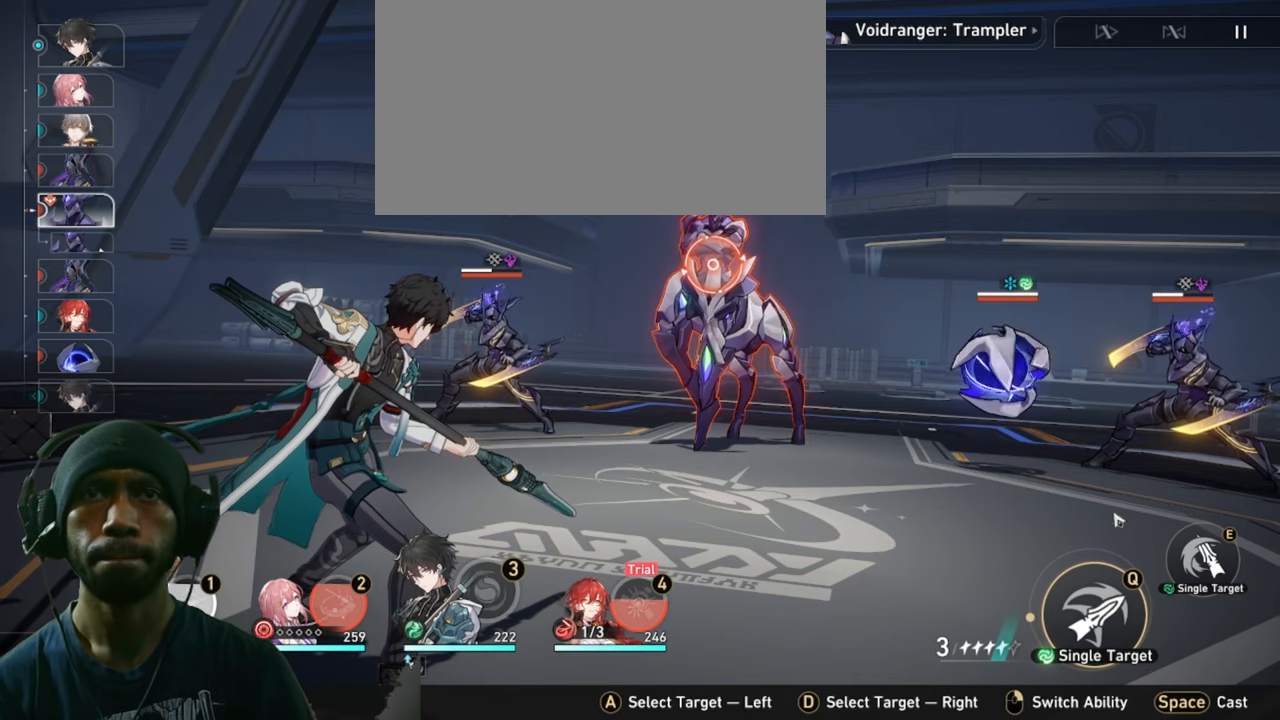
{"keys": ["2"], "mouse": [], "events": []}
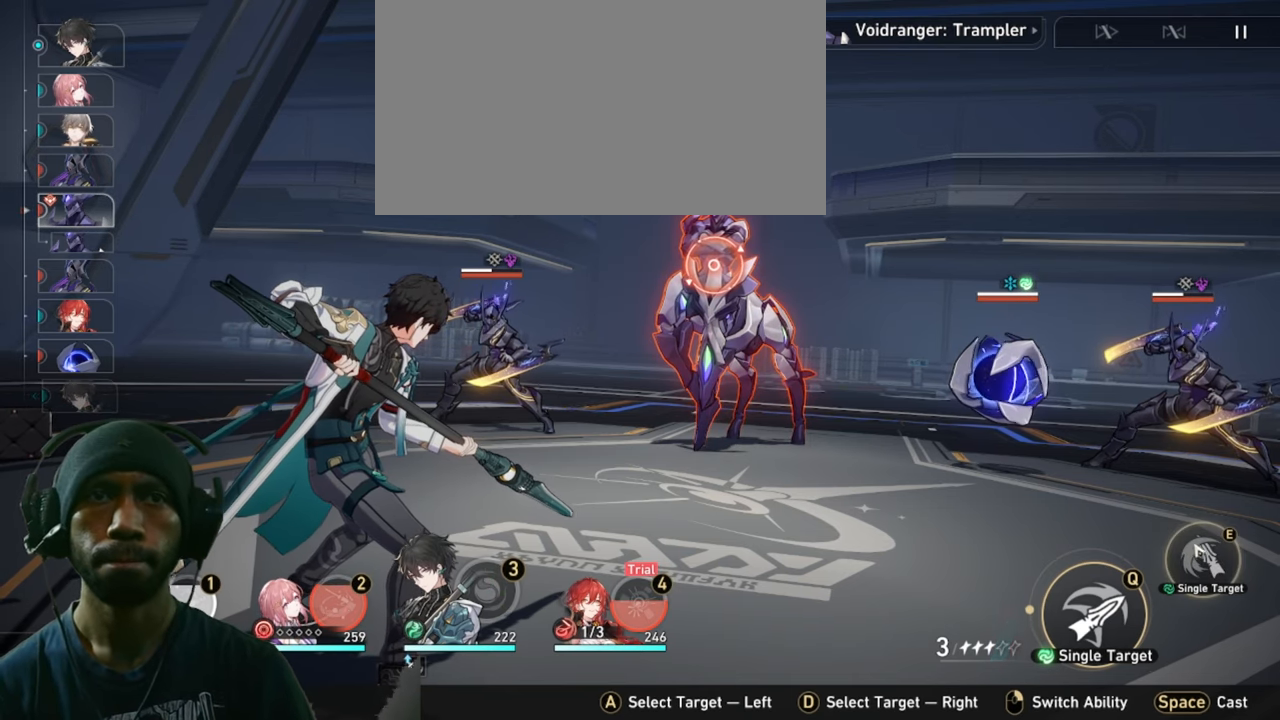
{"keys": ["2"], "mouse": [], "events": []}